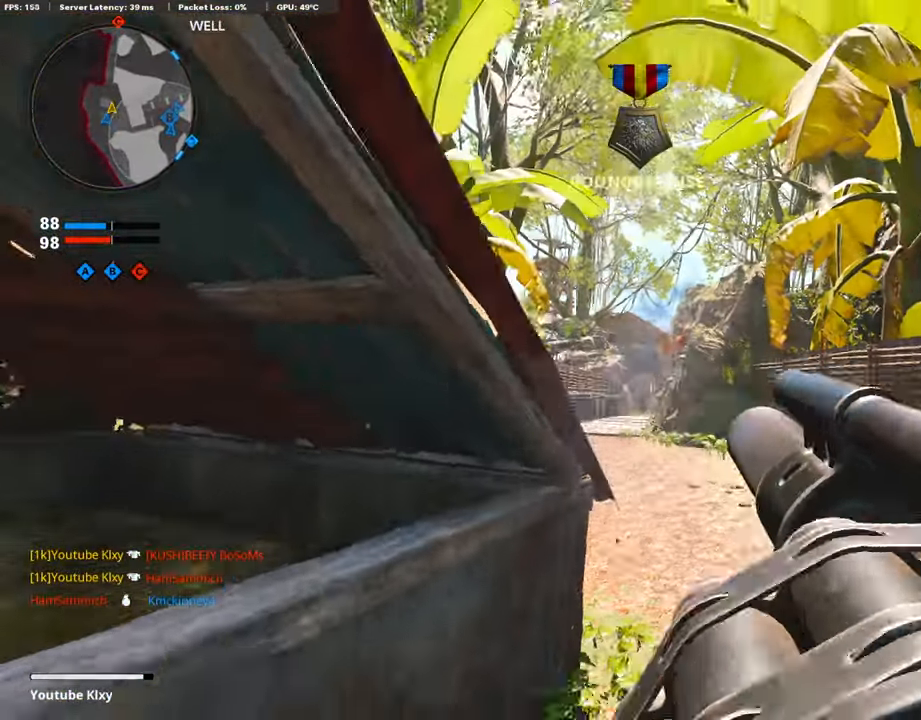
Gameplay with a controller (PlayStation layout); each line is a JSON object with the inputs held at the frame after it. "events" lists button and stick changes between this image and that frame as [ms after this image, input, new state], when the widget could be followed in between.
{"buttons": ["L3"], "left_stick": "up-left", "right_stick": "left", "events": [[17, "L1", "up"], [17, "R1", "down"], [17, "left_stick", "up-right"], [117, "L3", "down"], [117, "R1", "up"], [167, "left_stick", "up"], [250, "L3", "up"], [283, "left_stick", "up-left"], [350, "right_stick", "left"], [367, "L3", "down"]]}
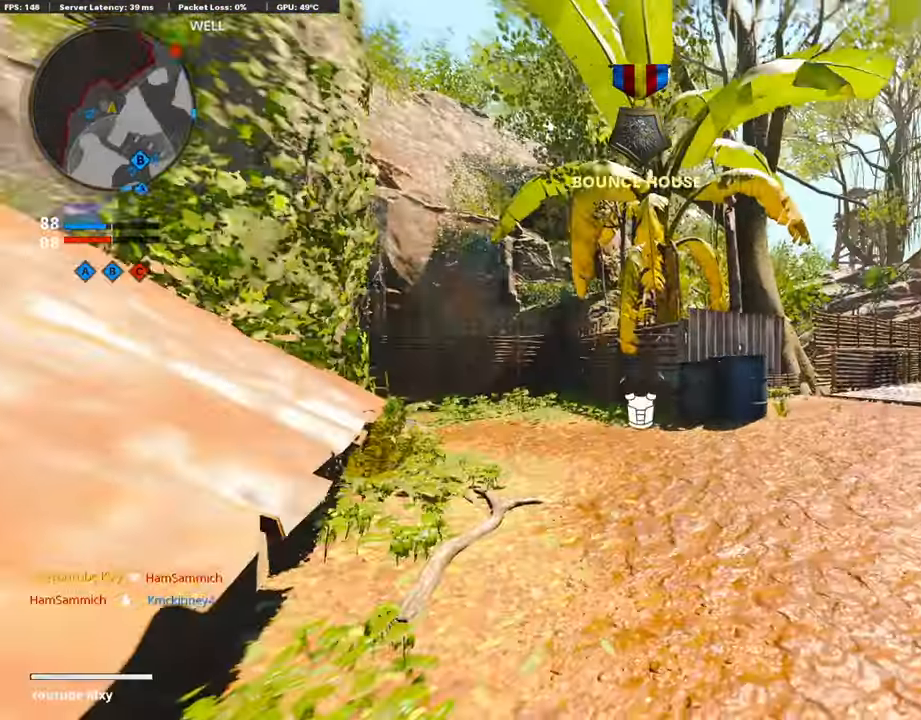
{"buttons": [], "left_stick": "up-left", "right_stick": "center", "events": [[100, "right_stick", "right"], [117, "R3", "down"], [267, "R3", "up"], [300, "L3", "up"], [300, "right_stick", "center"]]}
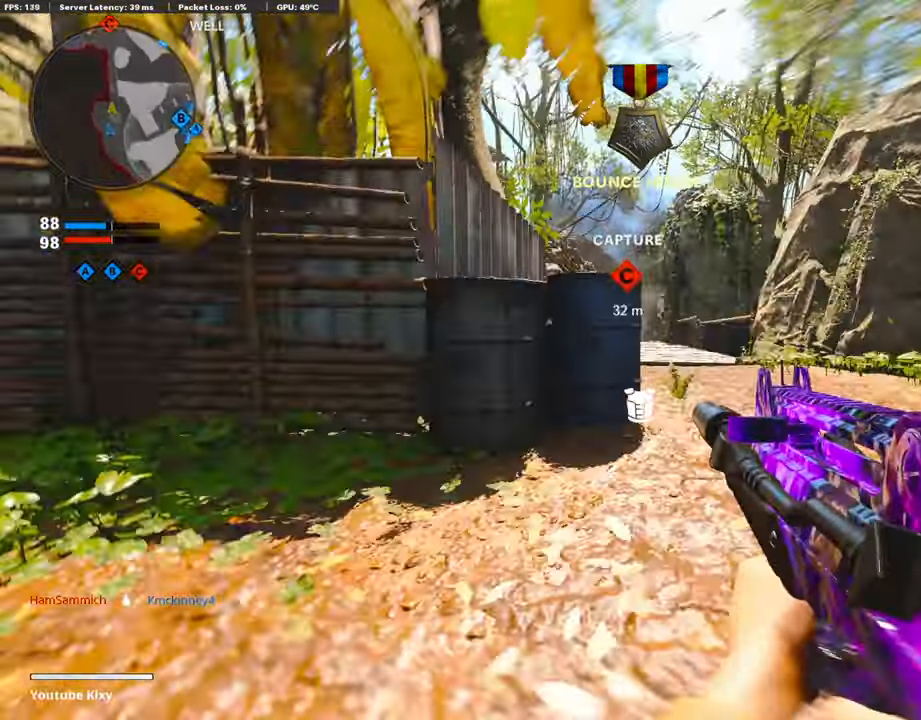
{"buttons": ["L1"], "left_stick": "up-right", "right_stick": "center", "events": [[217, "left_stick", "up"], [250, "L1", "down"], [450, "left_stick", "up-right"]]}
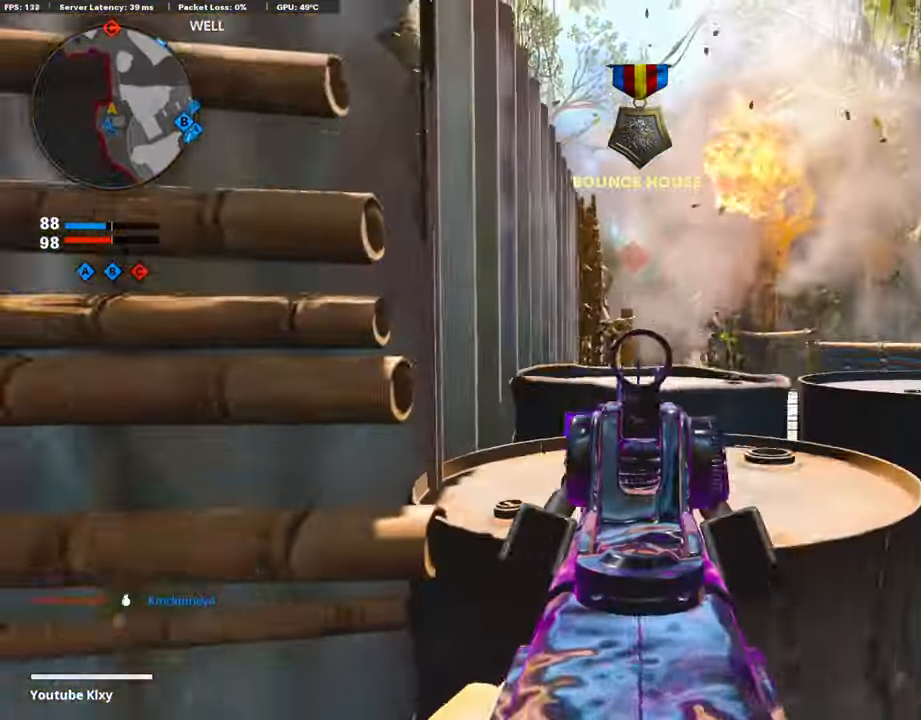
{"buttons": ["L1", "R1"], "left_stick": "right", "right_stick": "right", "events": [[17, "right_stick", "left"], [150, "R1", "down"], [150, "left_stick", "left"], [400, "left_stick", "right"], [400, "right_stick", "right"]]}
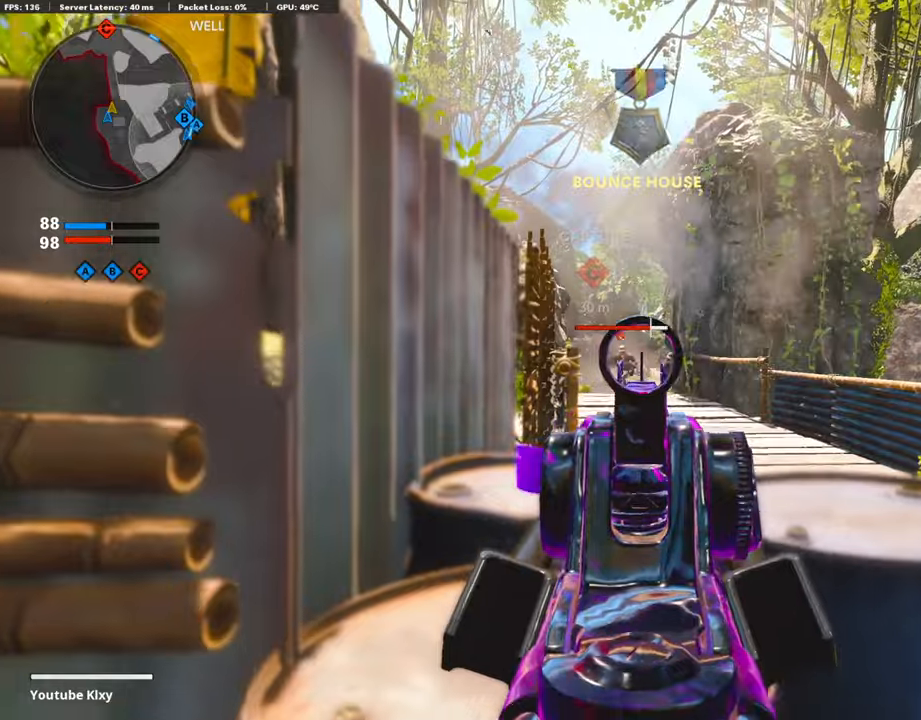
{"buttons": ["L1", "R1"], "left_stick": "right", "right_stick": "down", "events": [[17, "right_stick", "left"], [50, "left_stick", "left"], [117, "left_stick", "down-left"], [117, "right_stick", "down"], [417, "left_stick", "right"]]}
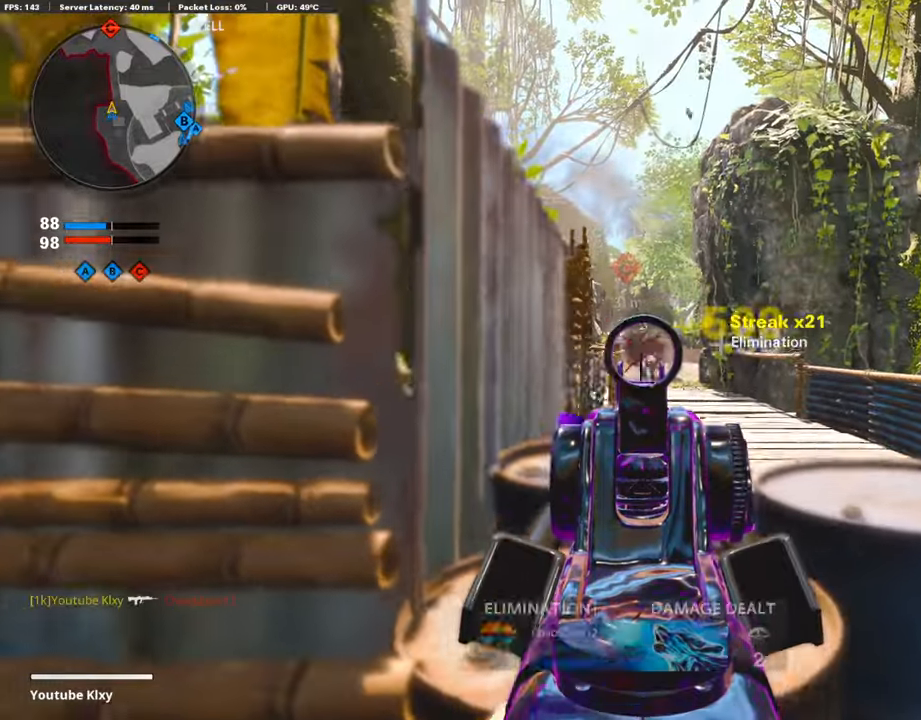
{"buttons": ["L1", "R1"], "left_stick": "right", "right_stick": "down-left", "events": [[67, "right_stick", "center"], [200, "left_stick", "down-left"], [200, "right_stick", "down-left"], [350, "right_stick", "center"], [467, "left_stick", "right"], [467, "right_stick", "down-left"]]}
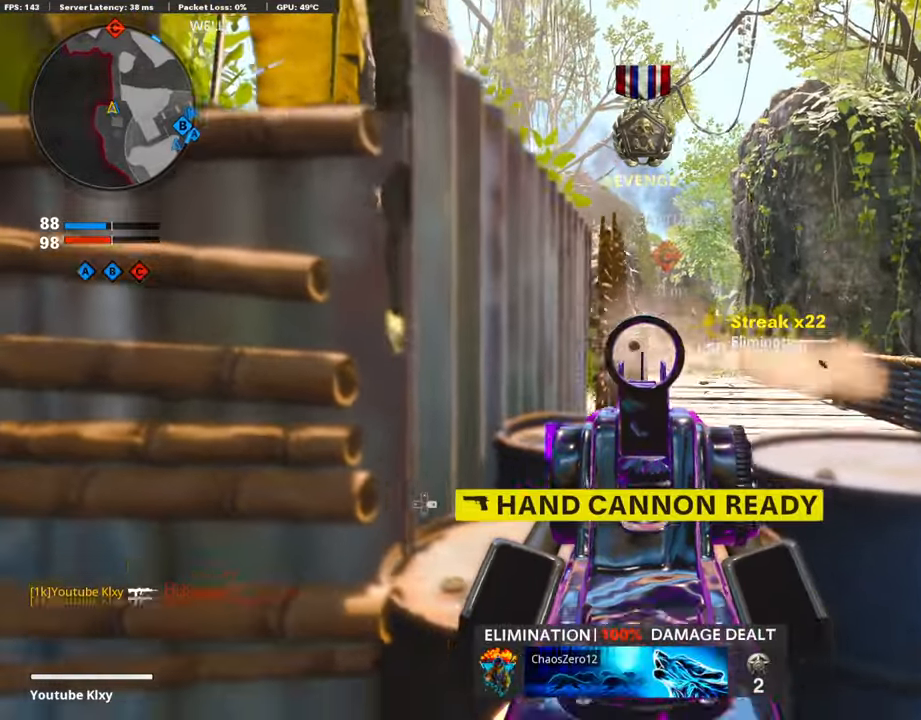
{"buttons": ["R1"], "left_stick": "down-left", "right_stick": "center", "events": [[84, "right_stick", "center"], [217, "right_stick", "right"], [467, "left_stick", "down-left"], [467, "right_stick", "center"], [484, "L1", "up"]]}
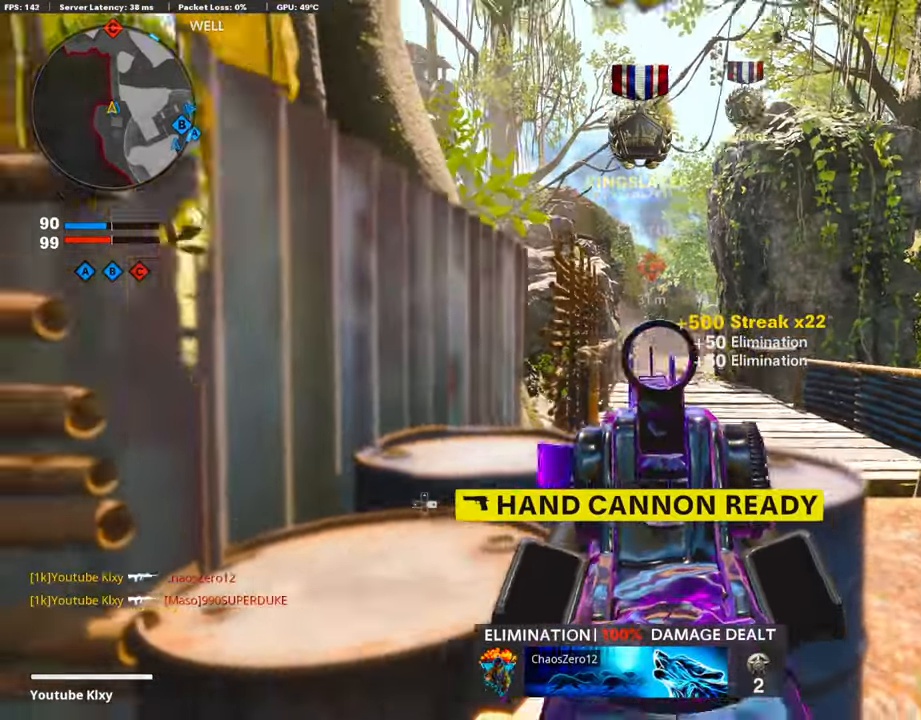
{"buttons": ["L3"], "left_stick": "up", "right_stick": "down-left", "events": [[17, "SQUARE", "down"], [67, "R1", "up"], [67, "SQUARE", "up"], [67, "right_stick", "left"], [167, "left_stick", "left"], [267, "L3", "down"], [267, "left_stick", "up-left"], [384, "left_stick", "up"], [384, "right_stick", "center"], [484, "right_stick", "down-left"]]}
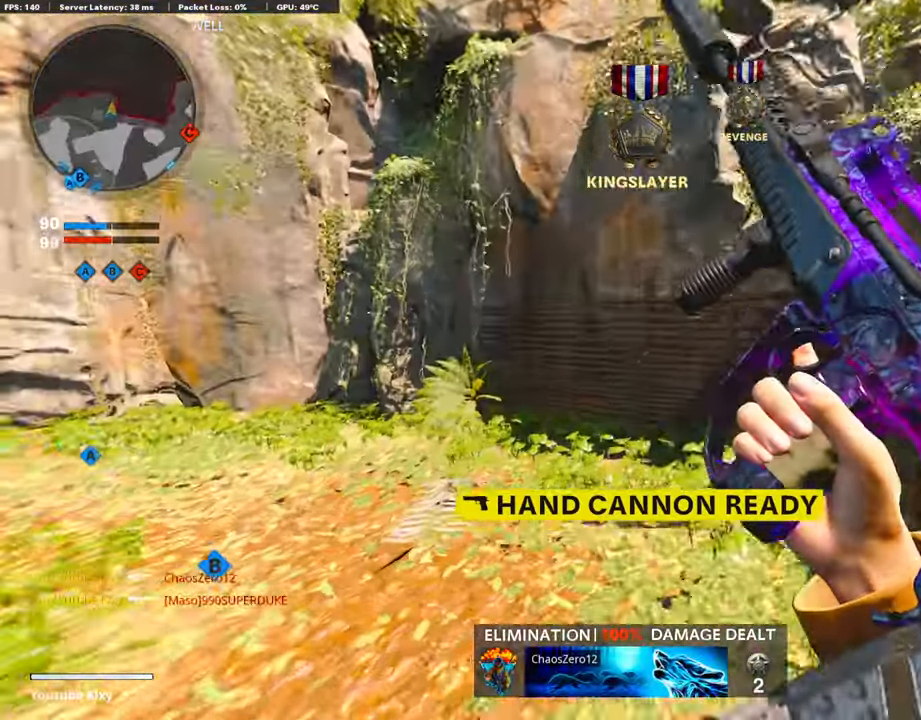
{"buttons": [], "left_stick": "up", "right_stick": "left", "events": [[167, "L3", "up"], [167, "R3", "down"], [167, "left_stick", "up-left"], [167, "right_stick", "center"], [234, "R3", "up"], [284, "R3", "down"], [284, "right_stick", "left"], [434, "R3", "up"], [434, "left_stick", "up"]]}
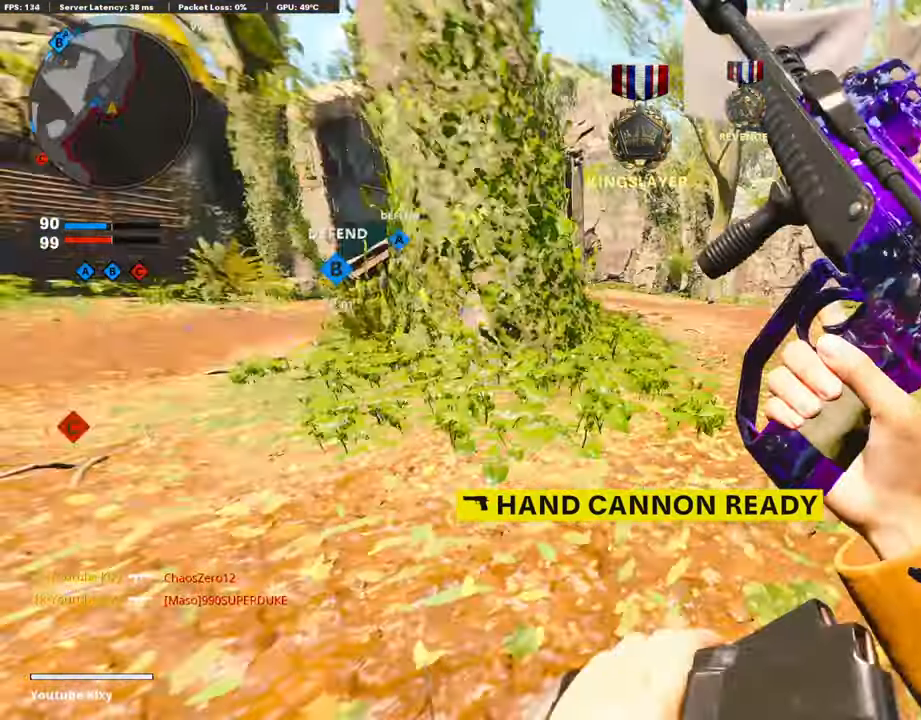
{"buttons": [], "left_stick": "center", "right_stick": "center", "events": [[67, "L3", "down"], [134, "L3", "up"], [134, "right_stick", "center"], [250, "left_stick", "left"], [284, "right_stick", "left"], [450, "left_stick", "center"], [450, "right_stick", "center"]]}
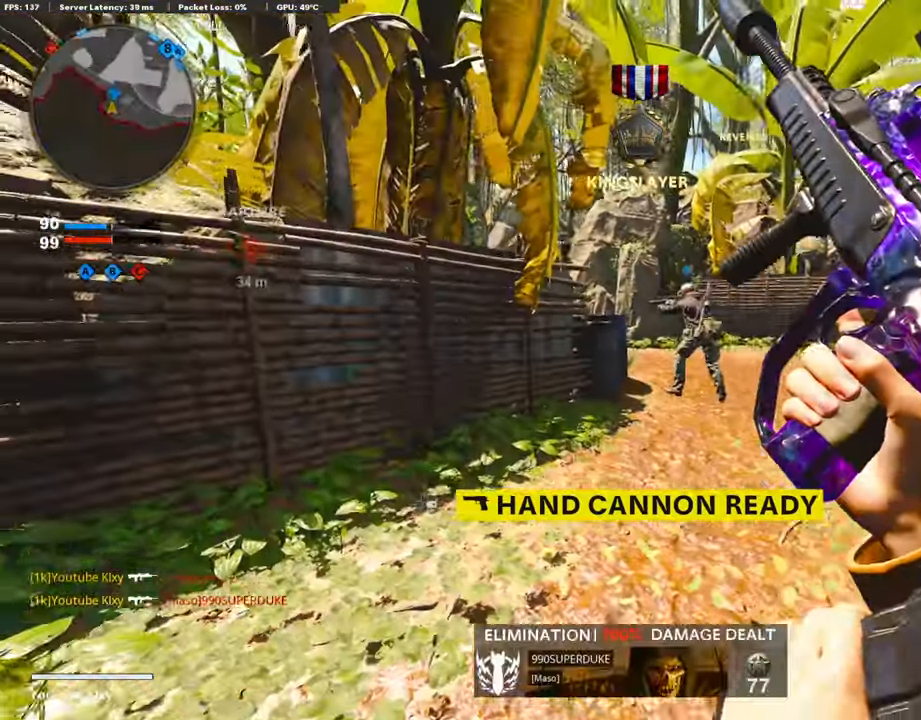
{"buttons": ["L3"], "left_stick": "up", "right_stick": "center", "events": [[167, "TRIANGLE", "down"], [250, "left_stick", "left"], [300, "TRIANGLE", "up"], [317, "TRIANGLE", "down"], [467, "L3", "down"], [467, "TRIANGLE", "up"], [467, "left_stick", "up"]]}
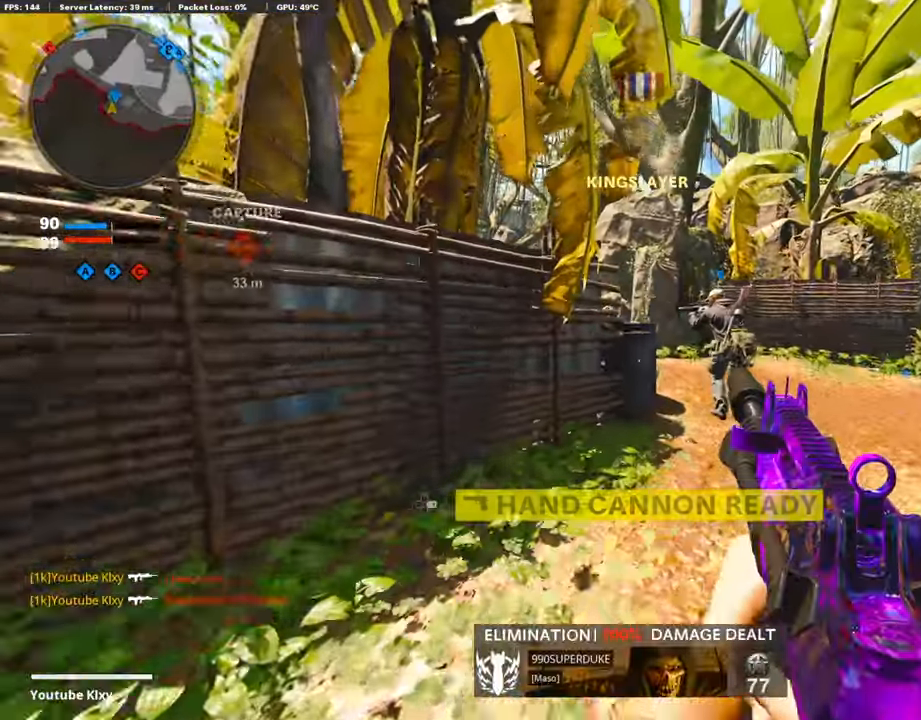
{"buttons": ["L3"], "left_stick": "up", "right_stick": "center", "events": [[84, "L3", "up"], [150, "left_stick", "right"], [167, "right_stick", "right"], [234, "left_stick", "up-right"], [334, "L3", "down"], [400, "left_stick", "up"], [400, "right_stick", "center"]]}
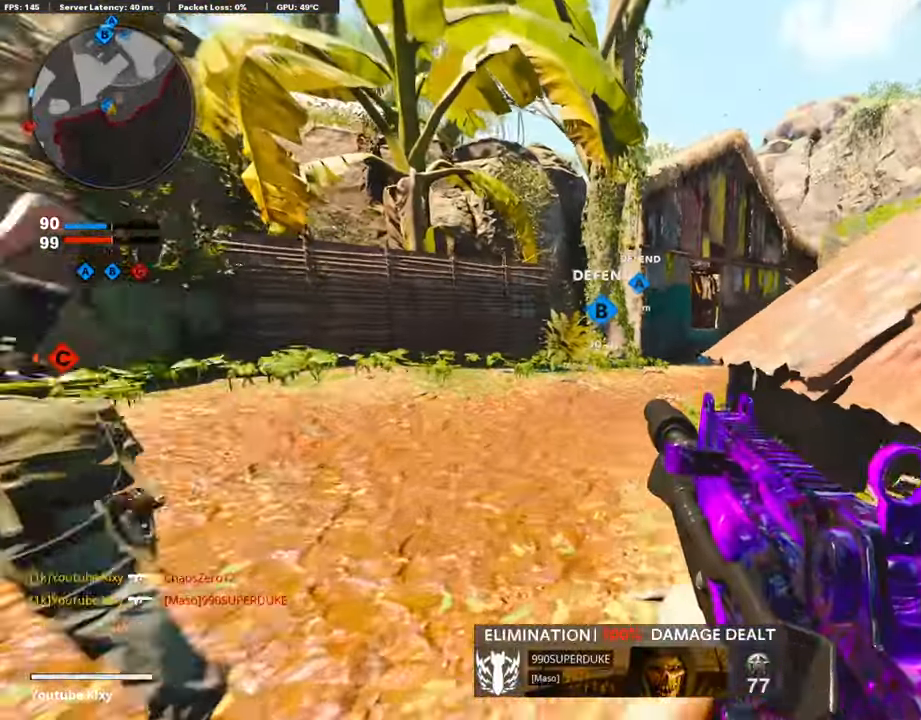
{"buttons": [], "left_stick": "up", "right_stick": "center", "events": [[84, "L3", "up"], [350, "TOUCHPAD", "down"], [400, "TOUCHPAD", "up"]]}
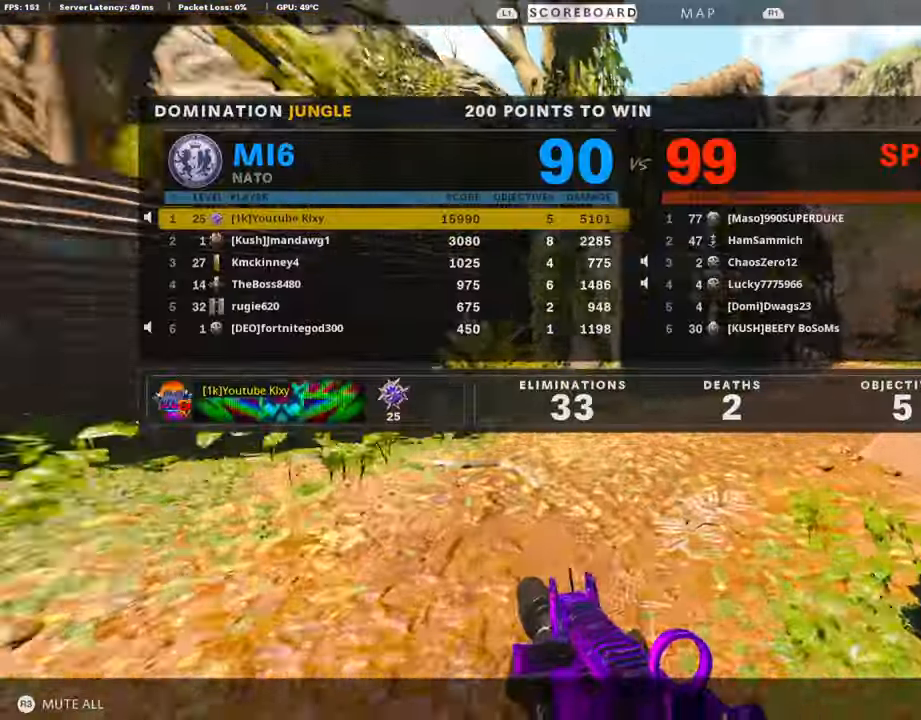
{"buttons": [], "left_stick": "up", "right_stick": "center", "events": [[84, "right_stick", "right"], [267, "TOUCHPAD", "down"], [267, "right_stick", "center"], [384, "TOUCHPAD", "up"]]}
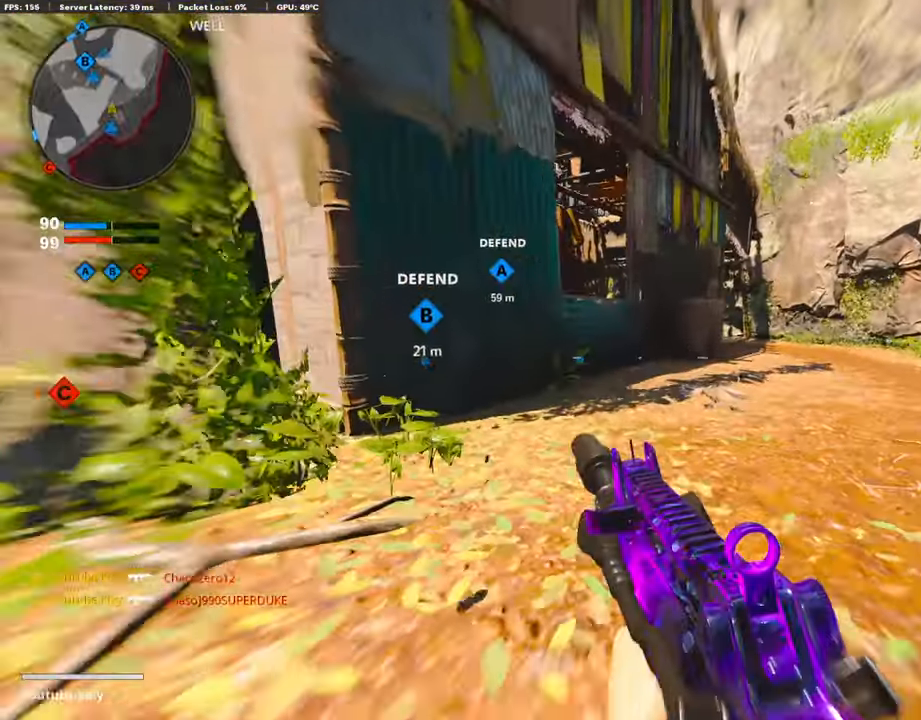
{"buttons": [], "left_stick": "up", "right_stick": "center", "events": [[166, "L3", "down"], [166, "R3", "down"], [233, "R3", "up"], [283, "L3", "up"], [366, "L3", "down"], [466, "L3", "up"]]}
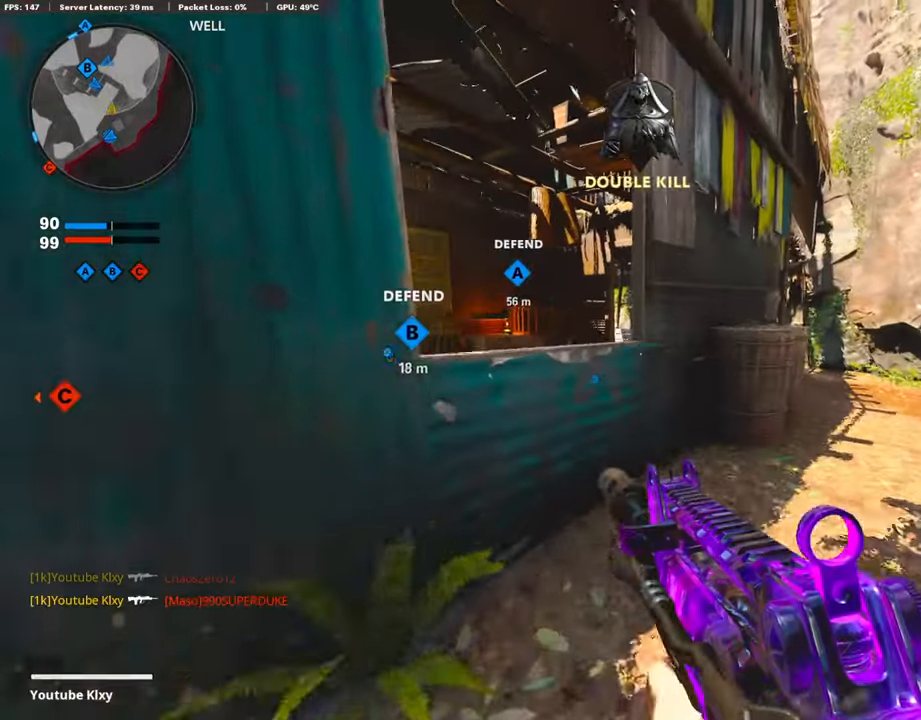
{"buttons": [], "left_stick": "center", "right_stick": "center", "events": [[133, "right_stick", "left"], [200, "right_stick", "center"], [250, "CROSS", "down"], [250, "left_stick", "up-left"], [433, "CROSS", "up"], [466, "left_stick", "center"]]}